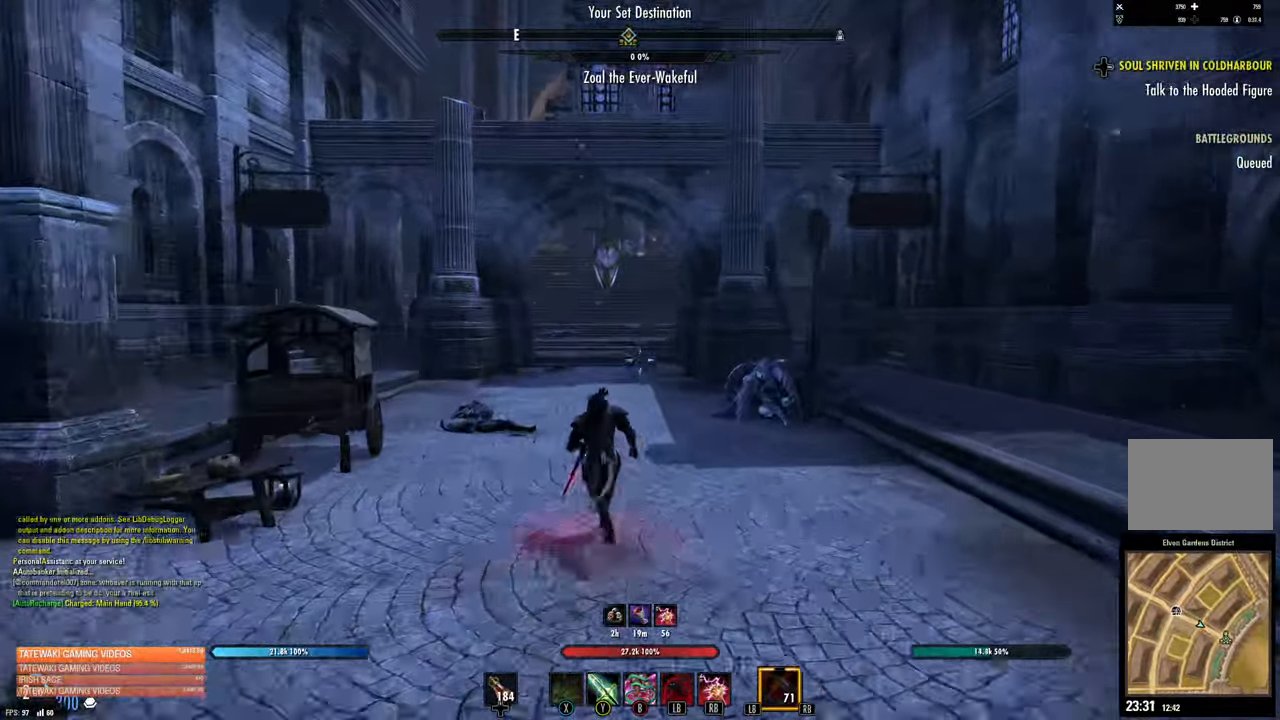
Gameplay with a controller (Xbox layout); each line is a JSON object with the inputs held at the frame after it (dt_ms = milliseconds from this image to that frame). "events" lists button and stick changes between this image and that frame as [ms after this image, input, new state], when the widget could be followed in between.
{"dt_ms": 500, "buttons": ["DPAD_LEFT"], "left_stick": "up", "right_stick": "center", "events": [[50, "right_stick", "center"], [450, "DPAD_LEFT", "down"]]}
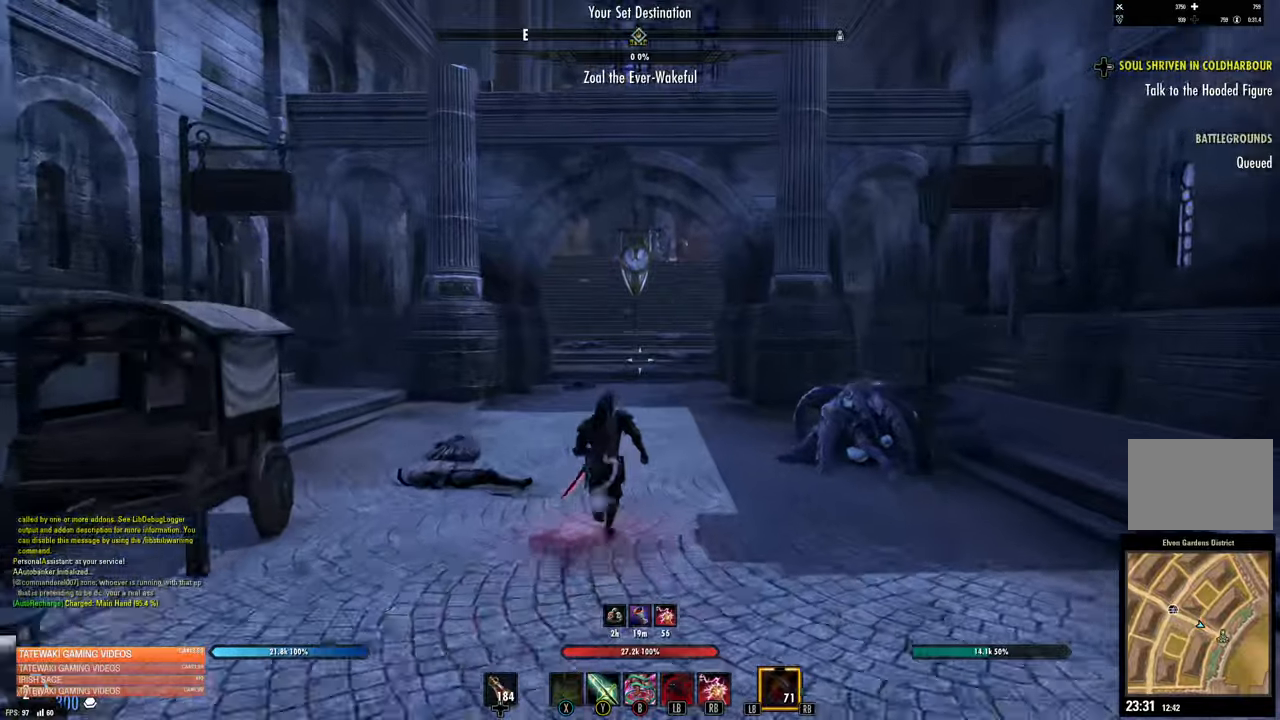
{"dt_ms": 500, "buttons": [], "left_stick": "up", "right_stick": "center", "events": [[34, "DPAD_LEFT", "up"], [267, "L1", "down"], [417, "L1", "up"]]}
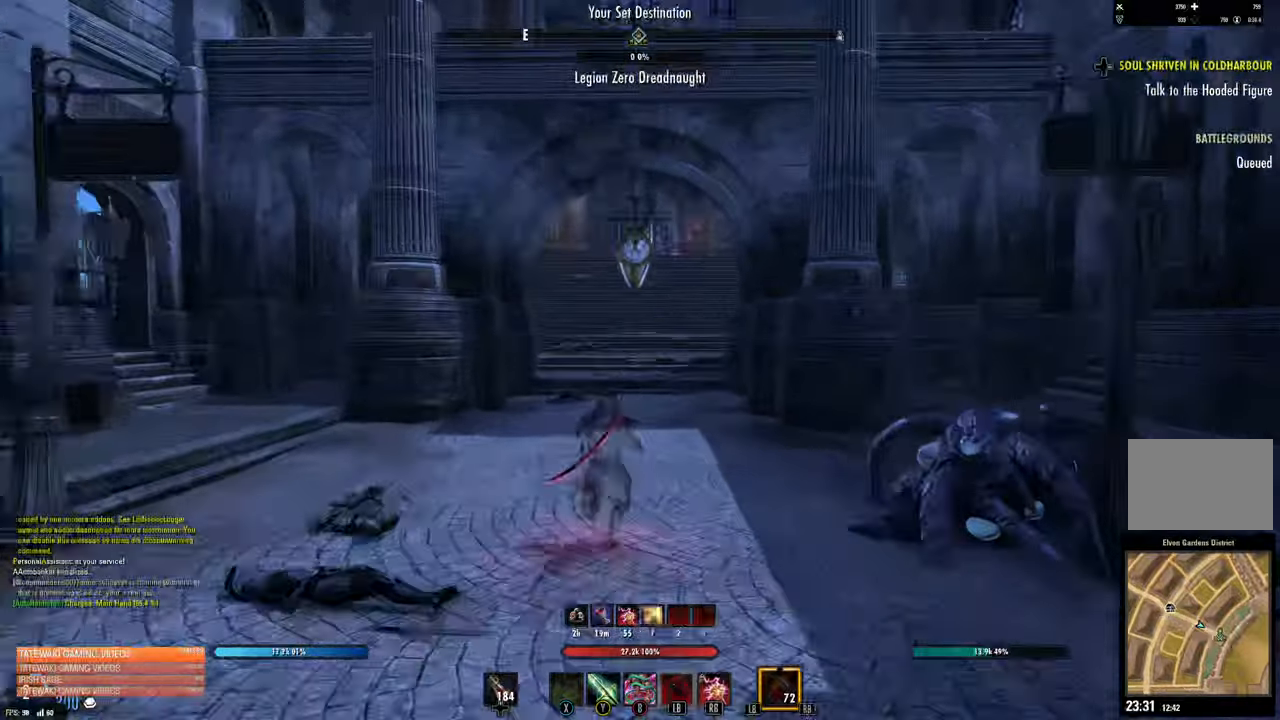
{"dt_ms": 500, "buttons": [], "left_stick": "up", "right_stick": "center", "events": []}
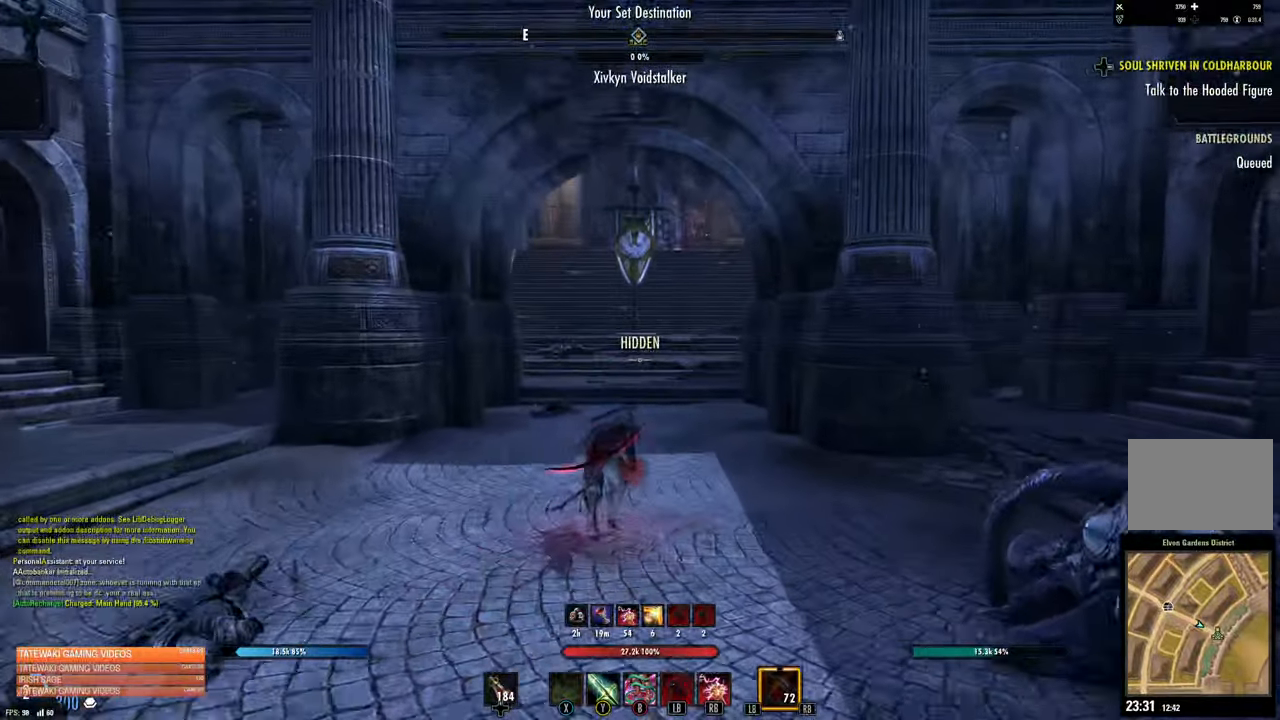
{"dt_ms": 500, "buttons": [], "left_stick": "up", "right_stick": "center", "events": []}
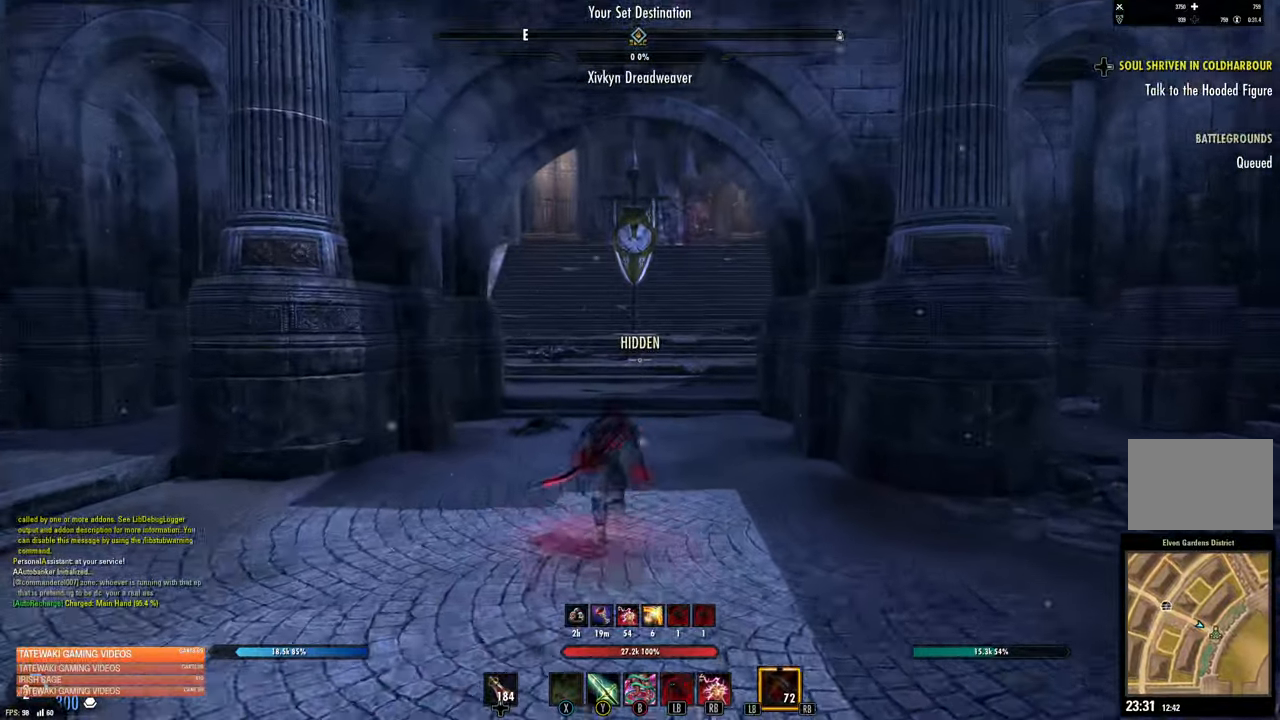
{"dt_ms": 500, "buttons": [], "left_stick": "up", "right_stick": "center", "events": []}
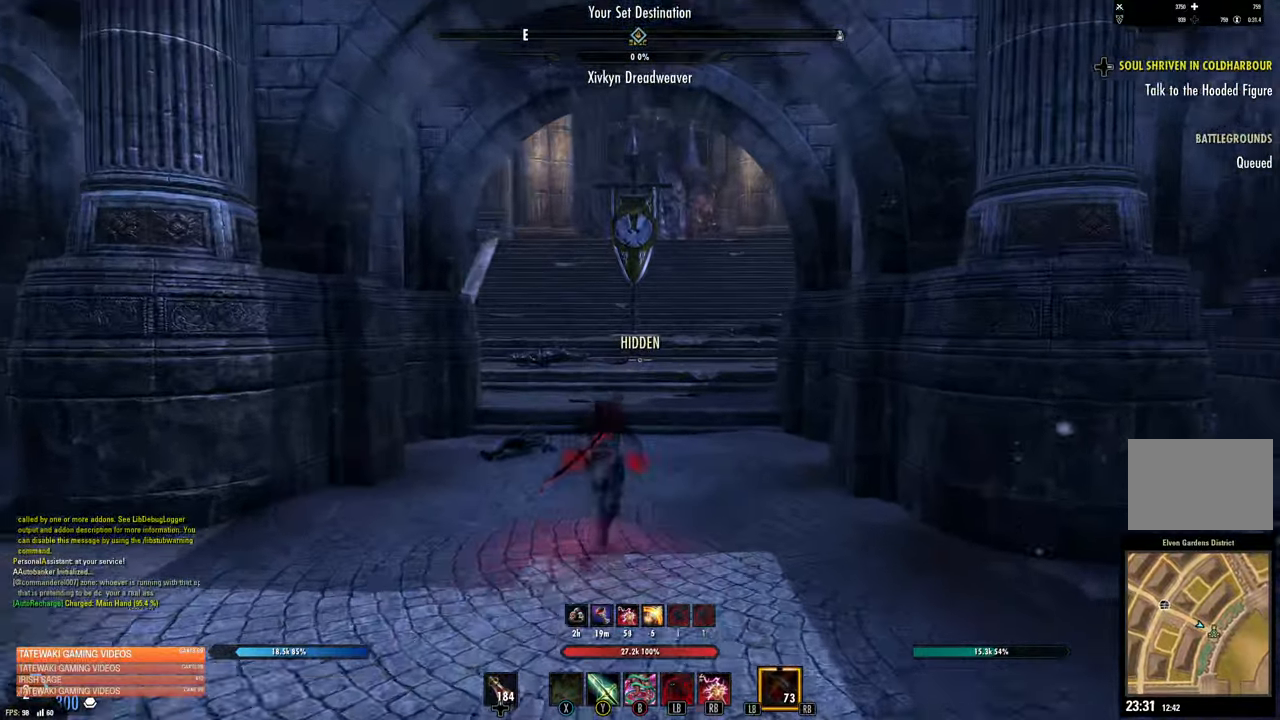
{"dt_ms": 500, "buttons": [], "left_stick": "up", "right_stick": "center", "events": []}
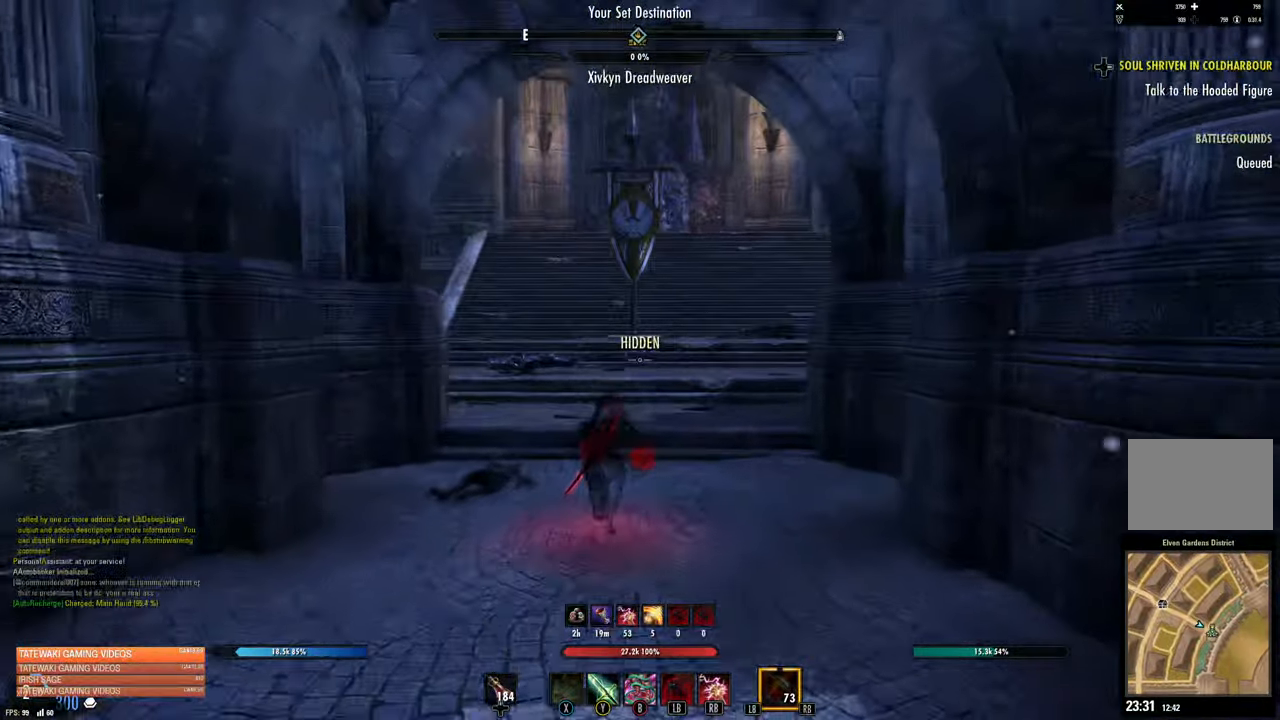
{"dt_ms": 500, "buttons": [], "left_stick": "up", "right_stick": "center", "events": [[150, "DPAD_LEFT", "down"], [250, "DPAD_LEFT", "up"]]}
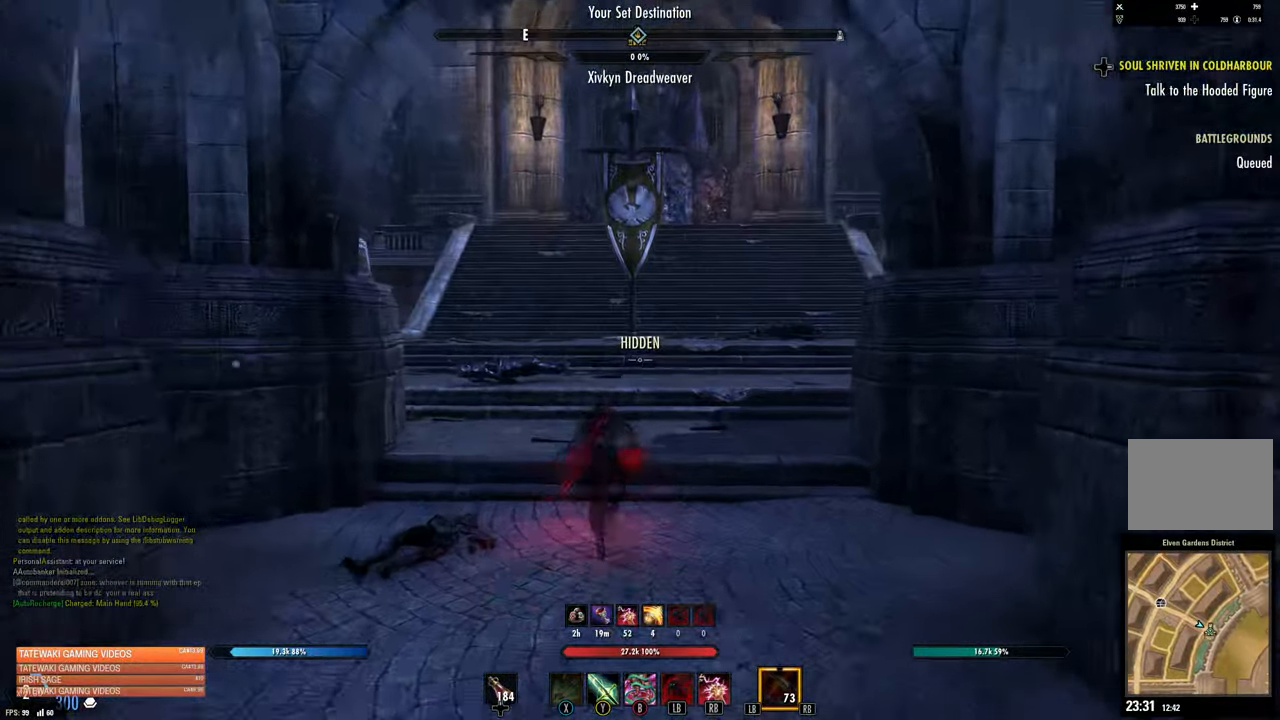
{"dt_ms": 500, "buttons": [], "left_stick": "up", "right_stick": "left", "events": [[300, "right_stick", "left"]]}
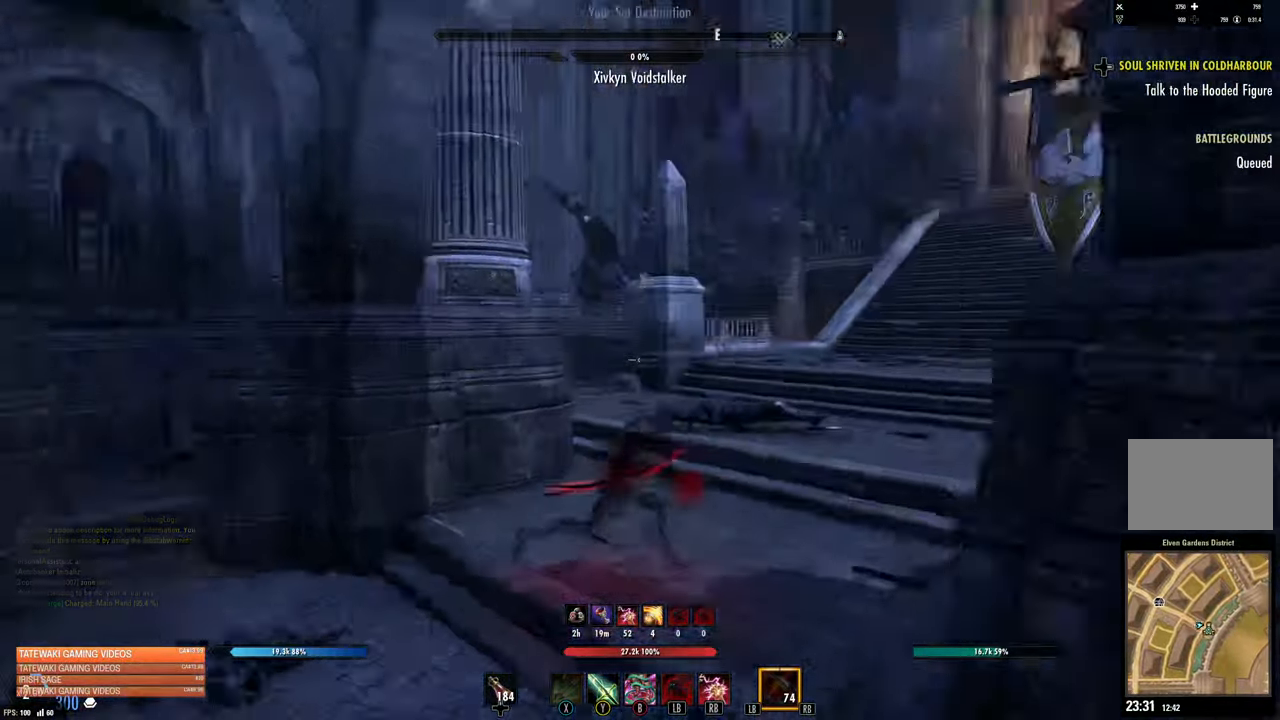
{"dt_ms": 500, "buttons": [], "left_stick": "up-right", "right_stick": "center"}
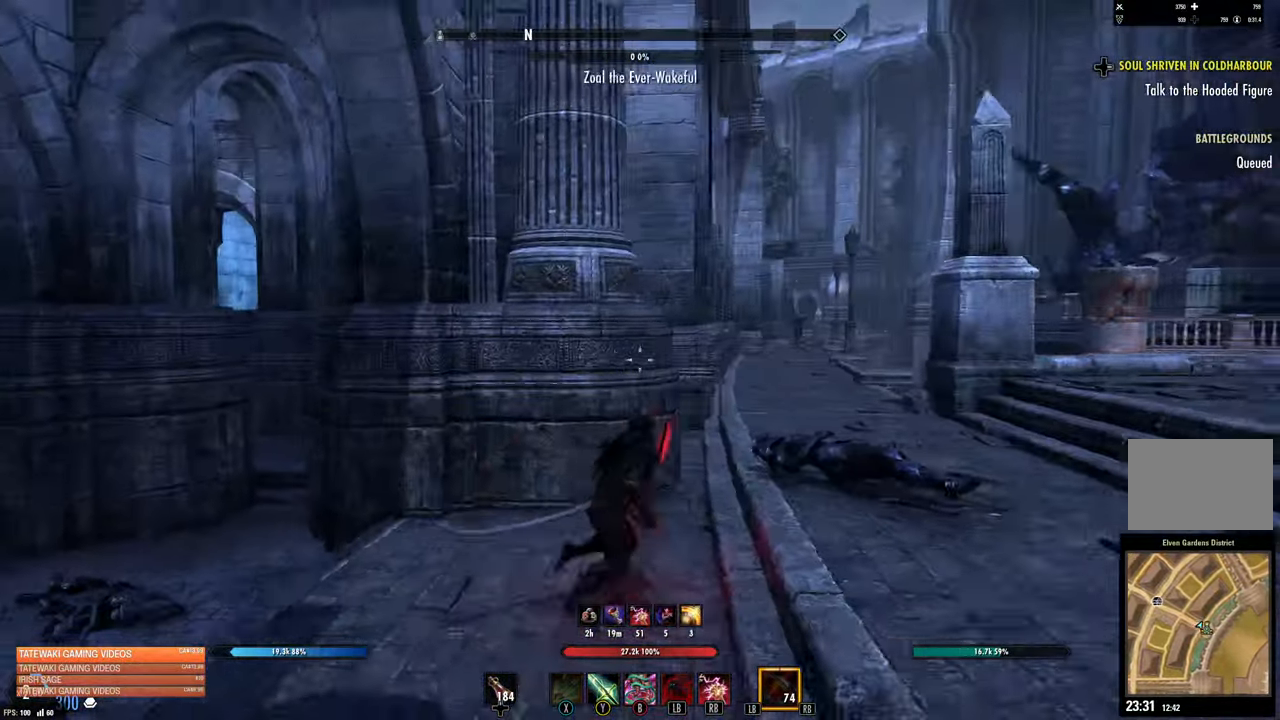
{"dt_ms": 500, "buttons": [], "left_stick": "up-right", "right_stick": "right", "events": [[184, "right_stick", "right"]]}
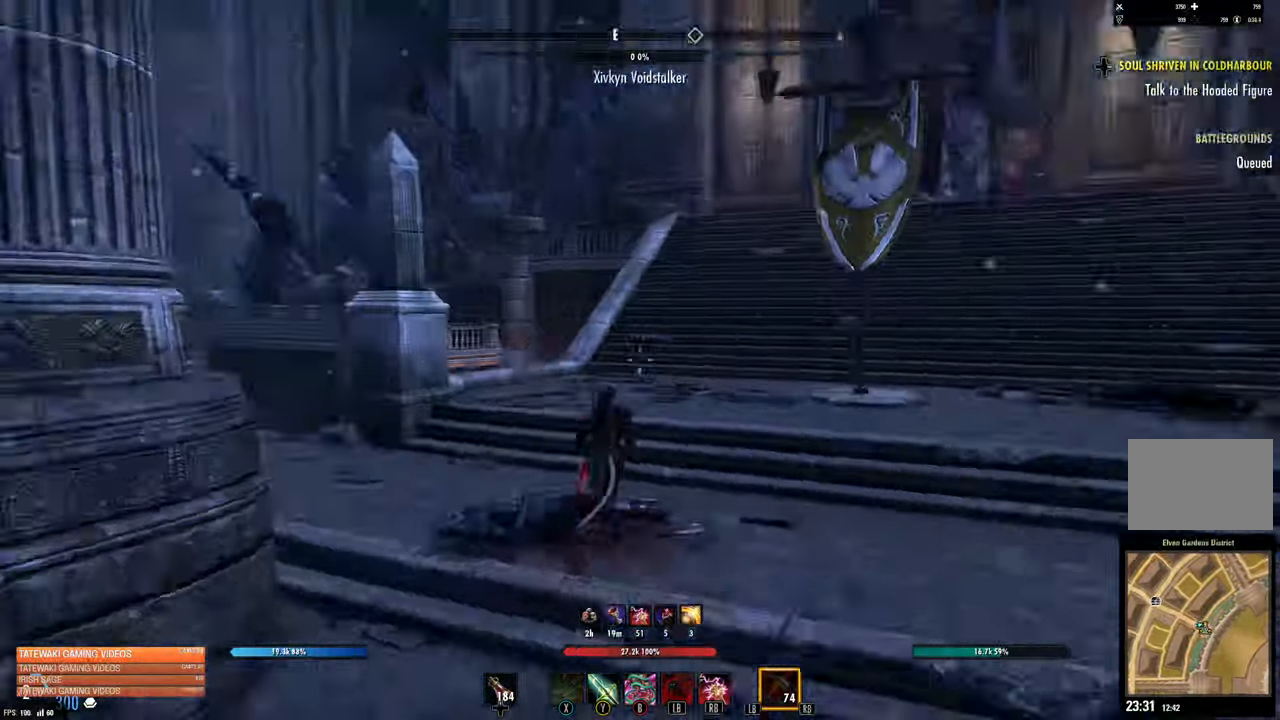
{"dt_ms": 500, "buttons": [], "left_stick": "up-left", "right_stick": "center"}
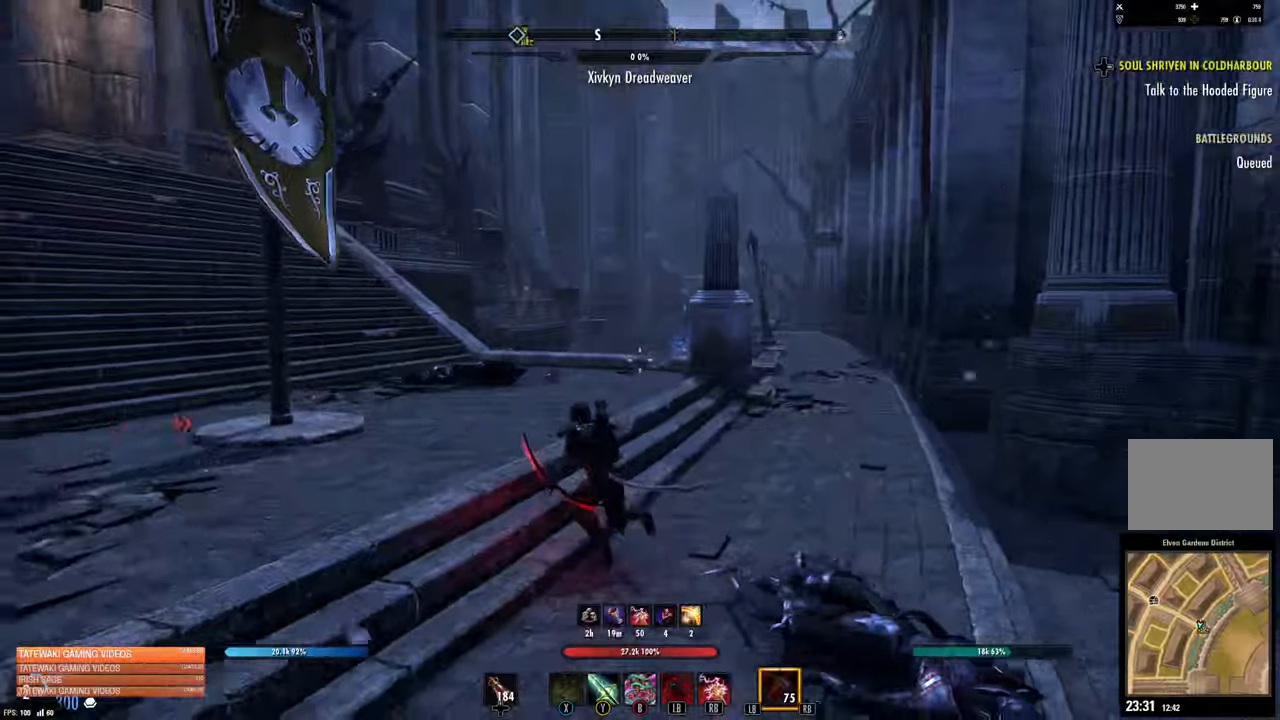
{"dt_ms": 500, "buttons": ["SELECT"], "left_stick": "center", "right_stick": "center", "events": [[50, "right_stick", "right"], [266, "right_stick", "center"], [333, "left_stick", "center"], [450, "SELECT", "down"]]}
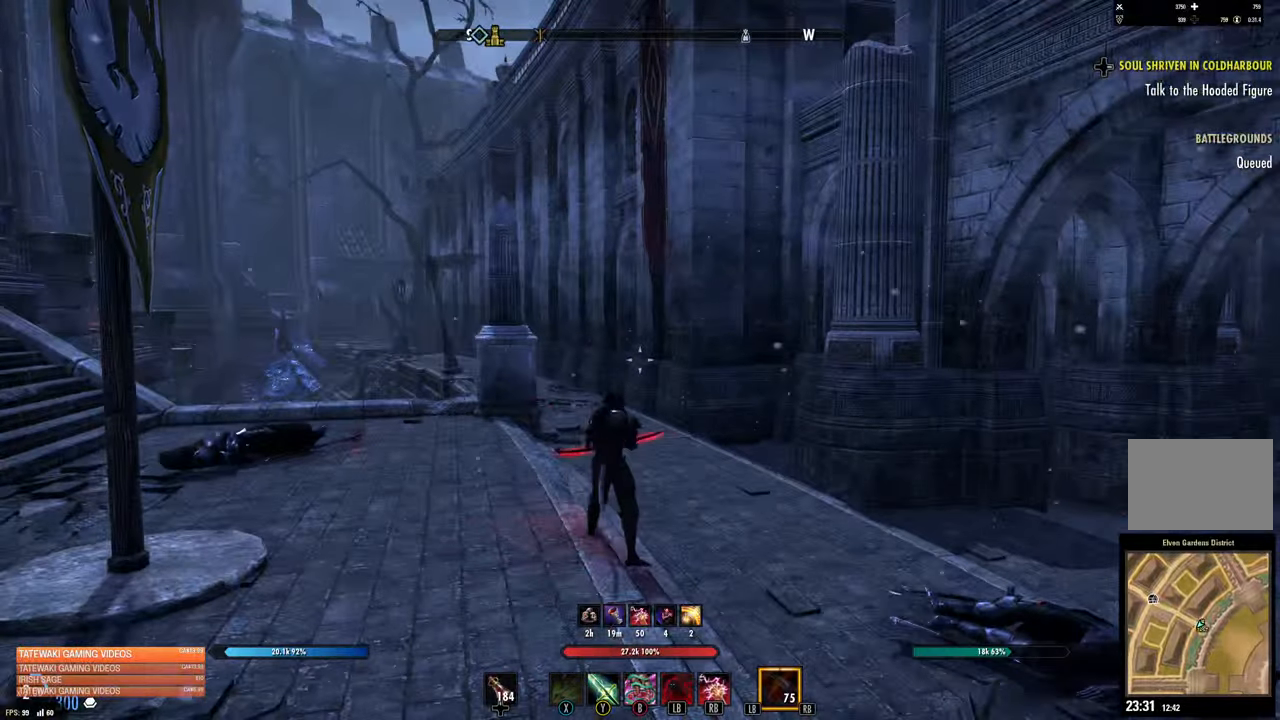
{"dt_ms": 500, "buttons": [], "left_stick": "center", "right_stick": "center", "events": [[33, "SELECT", "up"]]}
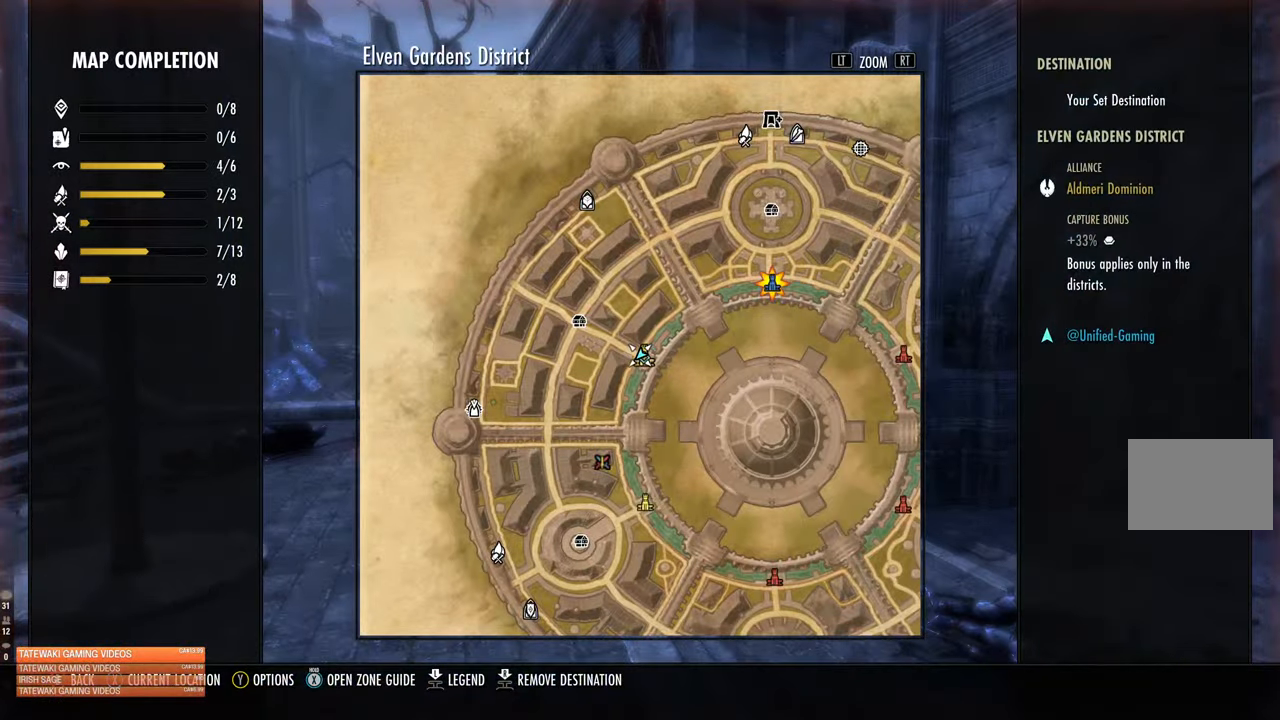
{"dt_ms": 500, "buttons": [], "left_stick": "up", "right_stick": "right", "events": [[183, "SELECT", "down"], [283, "SELECT", "up"], [350, "right_stick", "right"], [483, "left_stick", "up"]]}
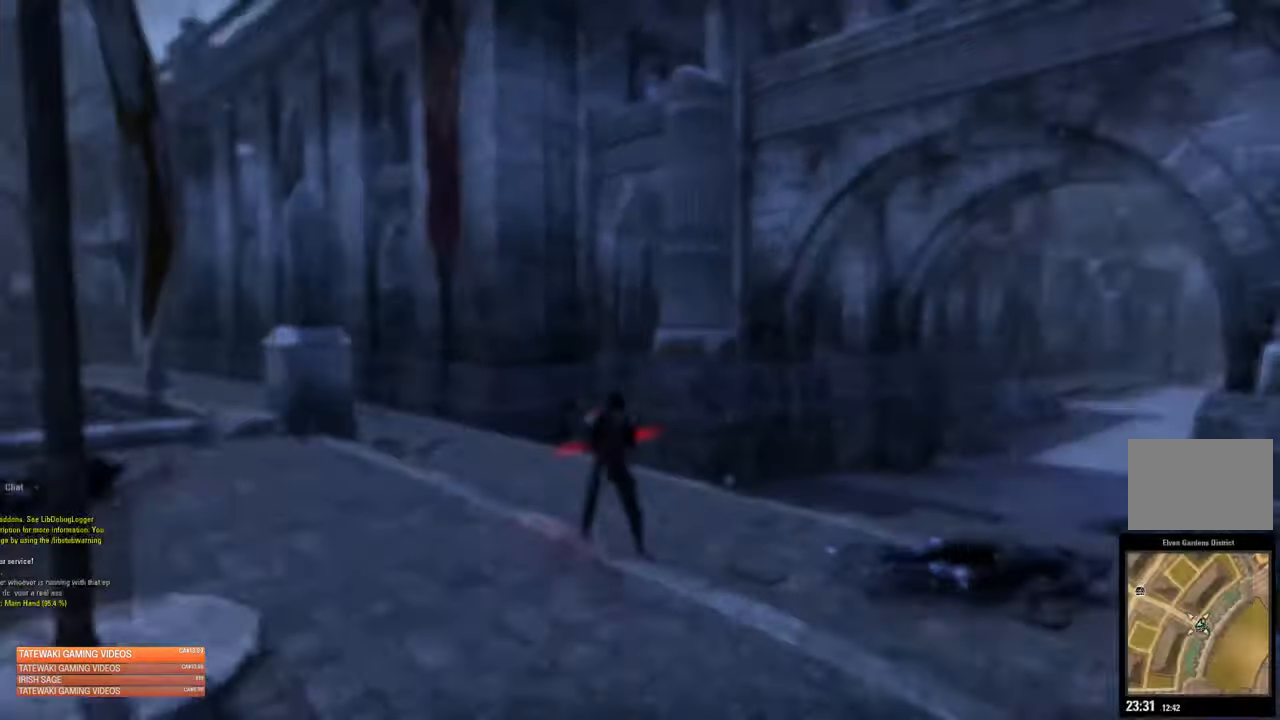
{"dt_ms": 500, "buttons": ["L3"], "left_stick": "up", "right_stick": "right", "events": [[333, "right_stick", "center"], [366, "L3", "down"], [450, "right_stick", "right"]]}
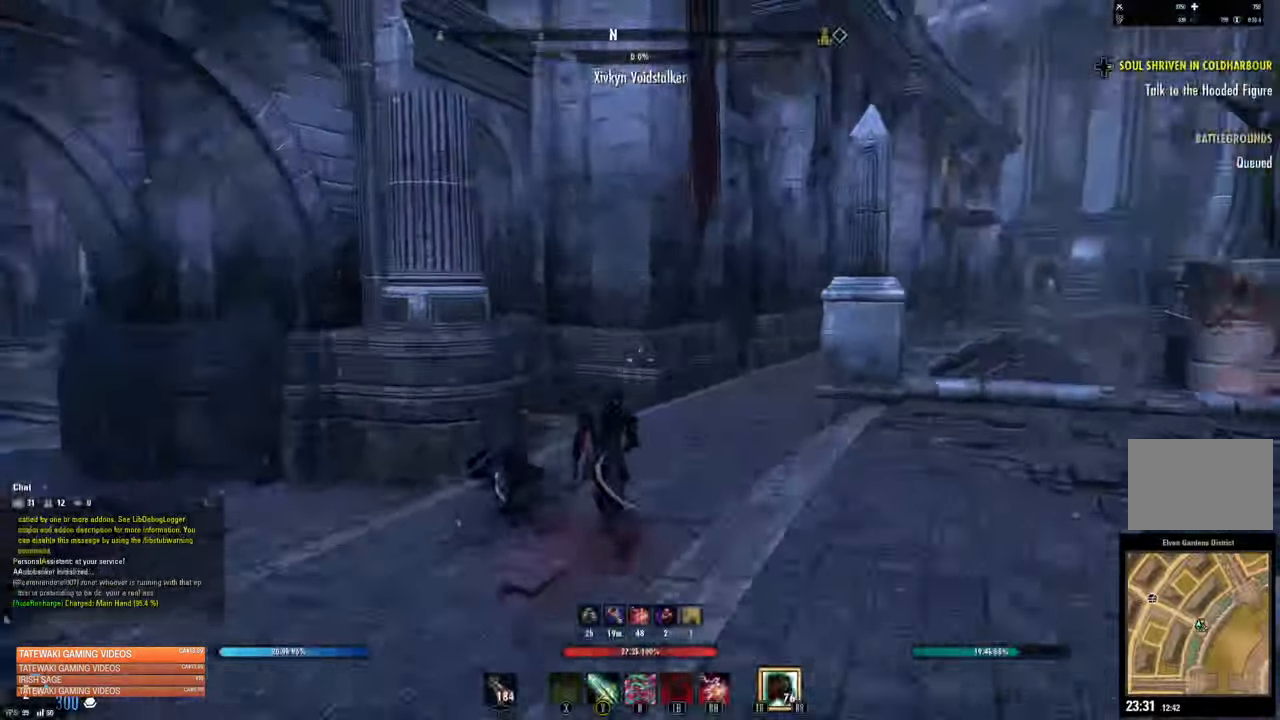
{"dt_ms": 500, "buttons": [], "left_stick": "up", "right_stick": "center", "events": [[16, "L3", "up"], [250, "right_stick", "center"]]}
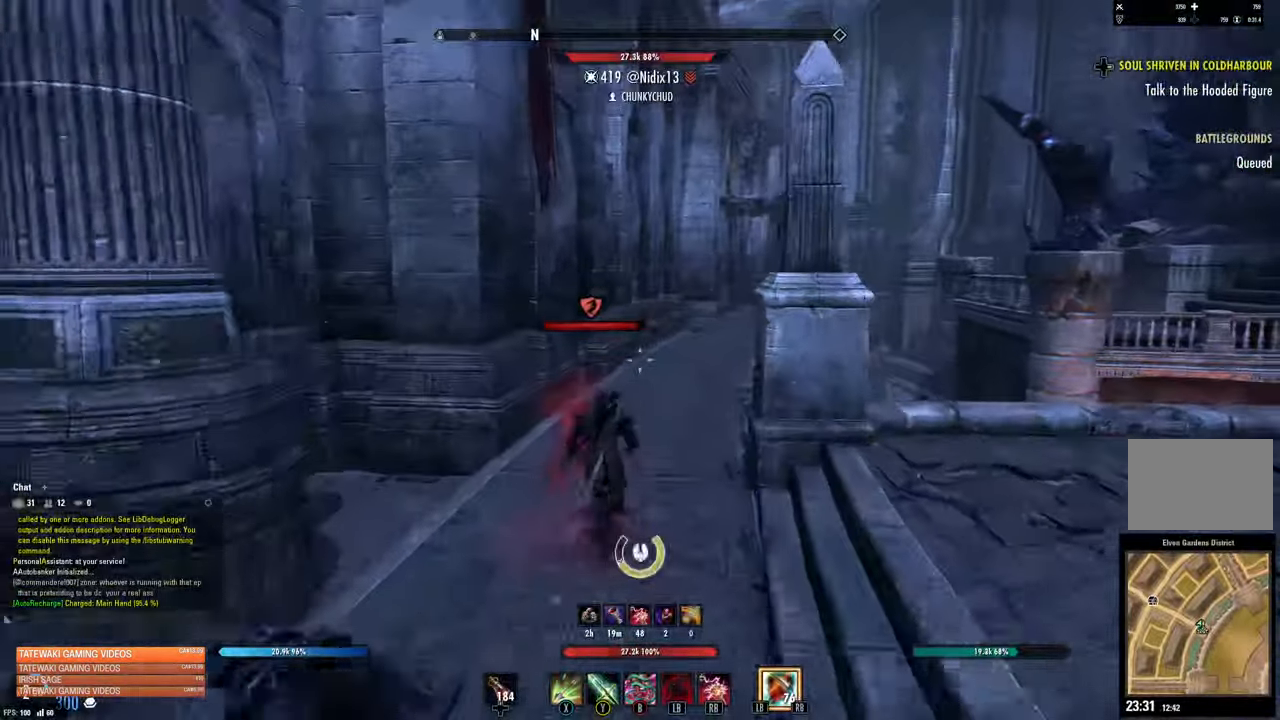
{"dt_ms": 500, "buttons": [], "left_stick": "down", "right_stick": "center"}
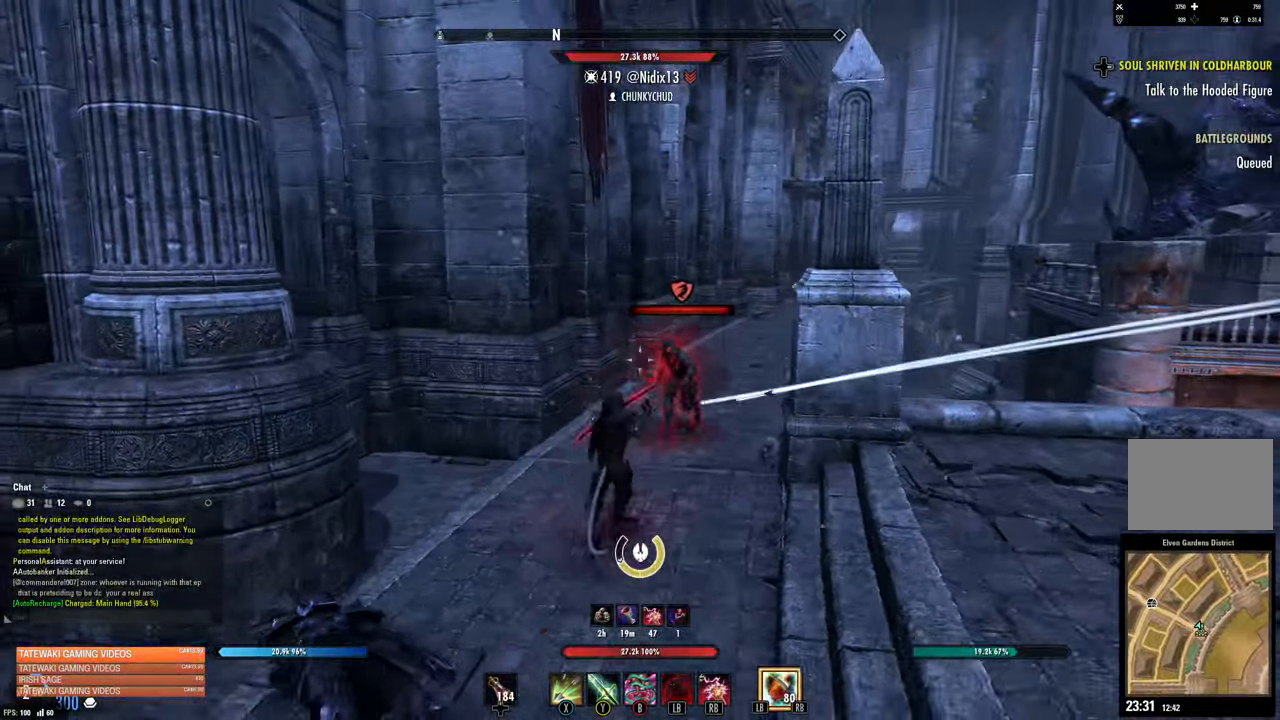
{"dt_ms": 500, "buttons": [], "left_stick": "center", "right_stick": "right", "events": [[183, "L2", "down"], [233, "A", "down"], [300, "A", "up"], [400, "L2", "up"], [450, "right_stick", "right"], [466, "left_stick", "center"]]}
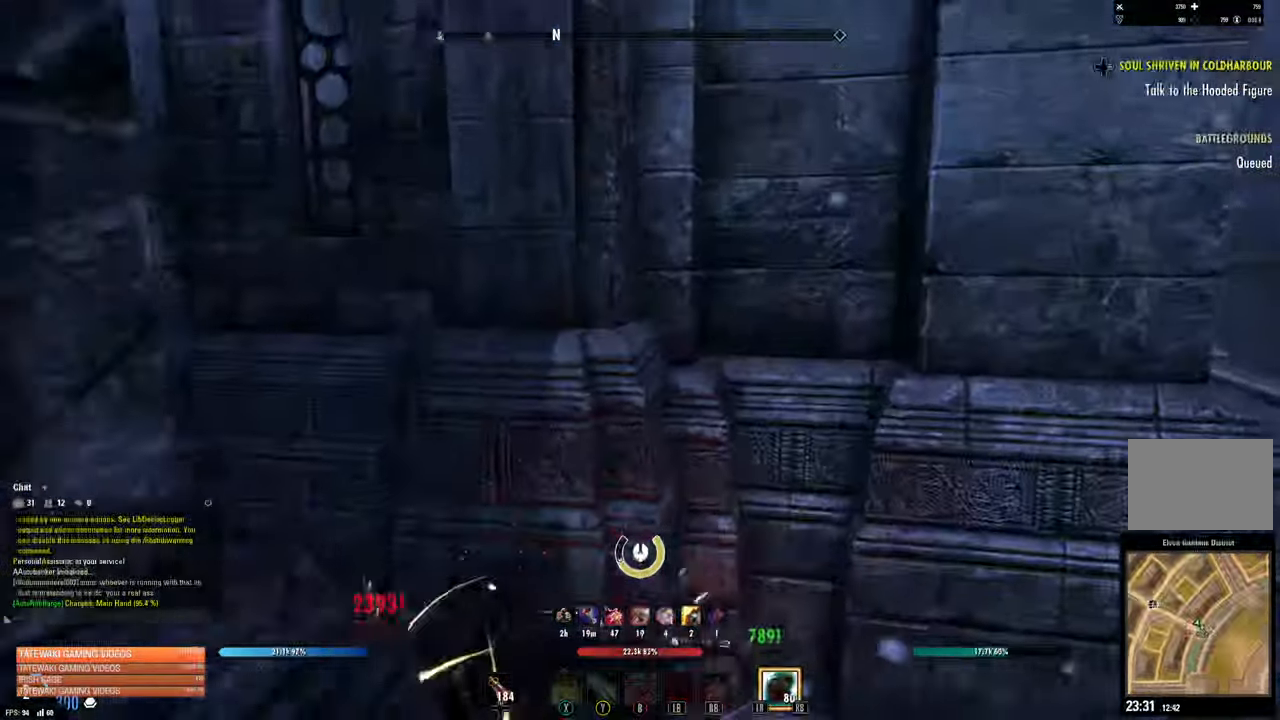
{"dt_ms": 1000, "buttons": [], "left_stick": "up", "right_stick": "center"}
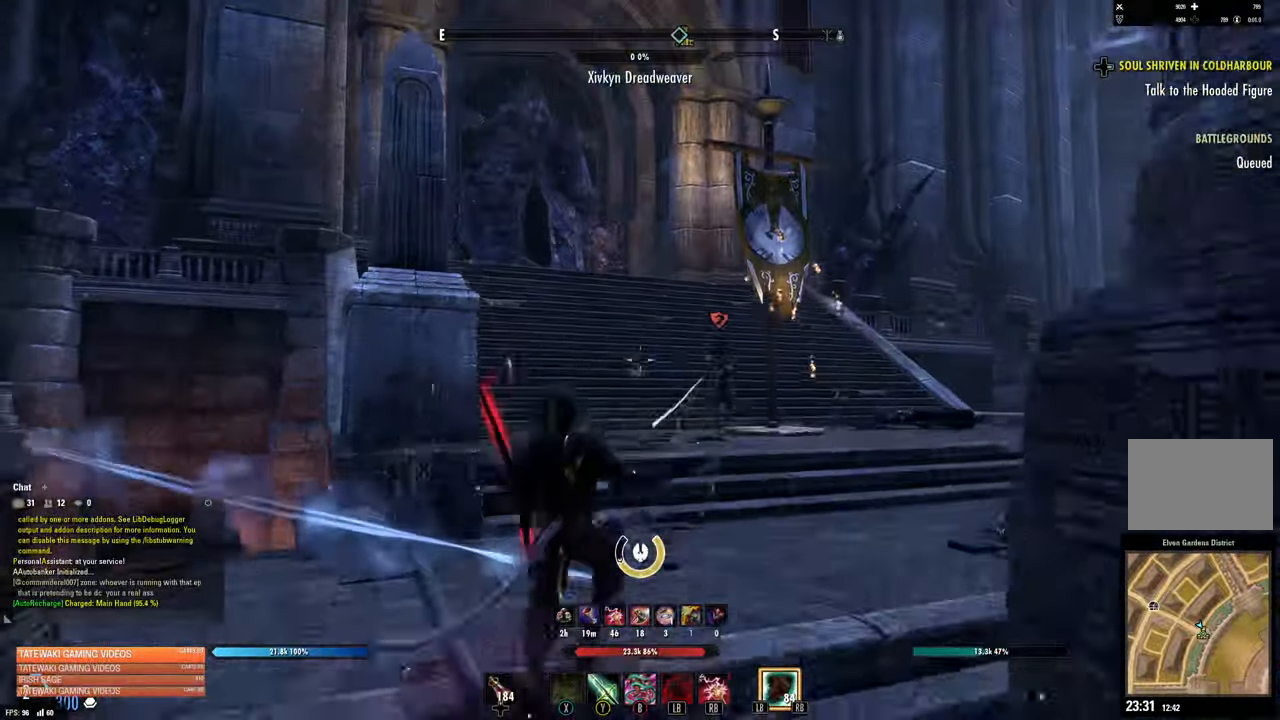
{"dt_ms": 500, "buttons": ["L2"], "left_stick": "up-right", "right_stick": "center", "events": [[133, "right_stick", "right"], [216, "right_stick", "center"], [366, "B", "down"], [450, "B", "up"], [466, "L2", "down"], [500, "left_stick", "up-right"]]}
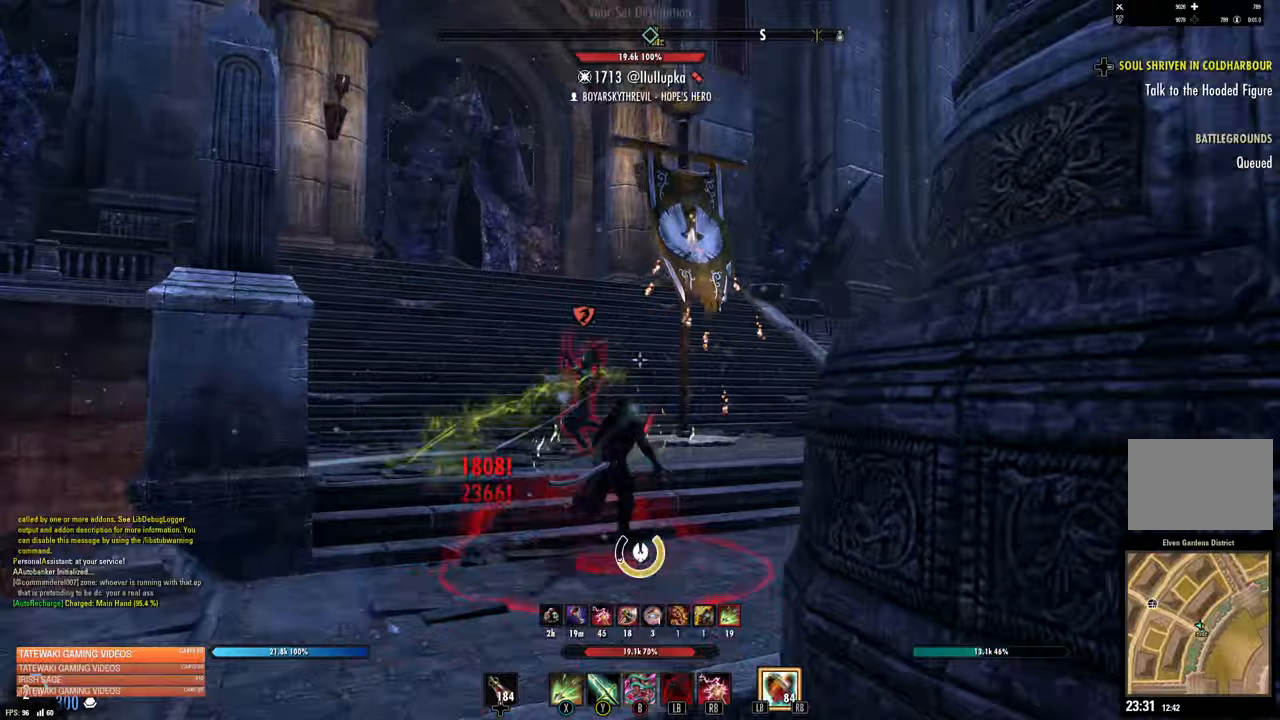
{"dt_ms": 500, "buttons": [], "left_stick": "center", "right_stick": "down-left", "events": [[67, "A", "down"], [133, "A", "up"], [300, "right_stick", "down-left"], [317, "L2", "up"], [417, "left_stick", "center"]]}
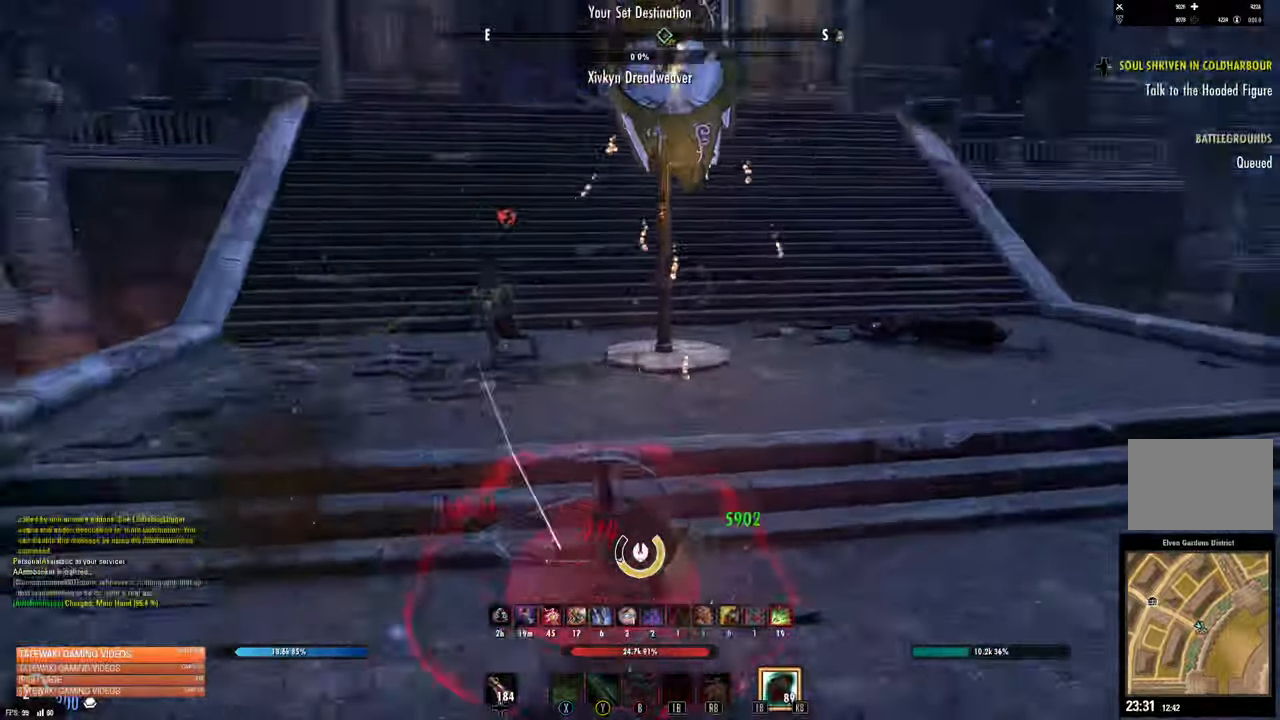
{"dt_ms": 500, "buttons": [], "left_stick": "right", "right_stick": "center", "events": [[133, "left_stick", "right"], [267, "right_stick", "left"], [500, "right_stick", "center"]]}
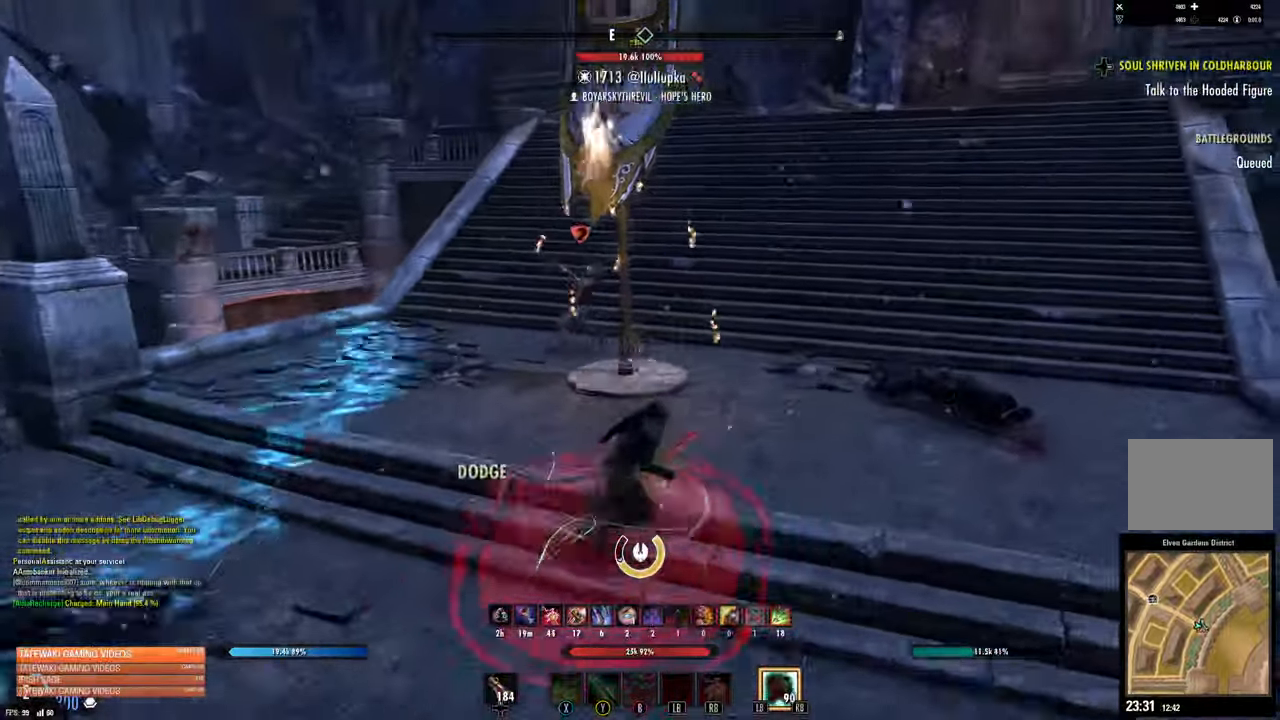
{"dt_ms": 500, "buttons": ["DPAD_UP"], "left_stick": "up-right", "right_stick": "center", "events": [[50, "L1", "down"], [133, "L1", "up"], [283, "right_stick", "up"], [400, "right_stick", "up-right"], [450, "left_stick", "up-right"], [450, "right_stick", "center"], [483, "DPAD_UP", "down"]]}
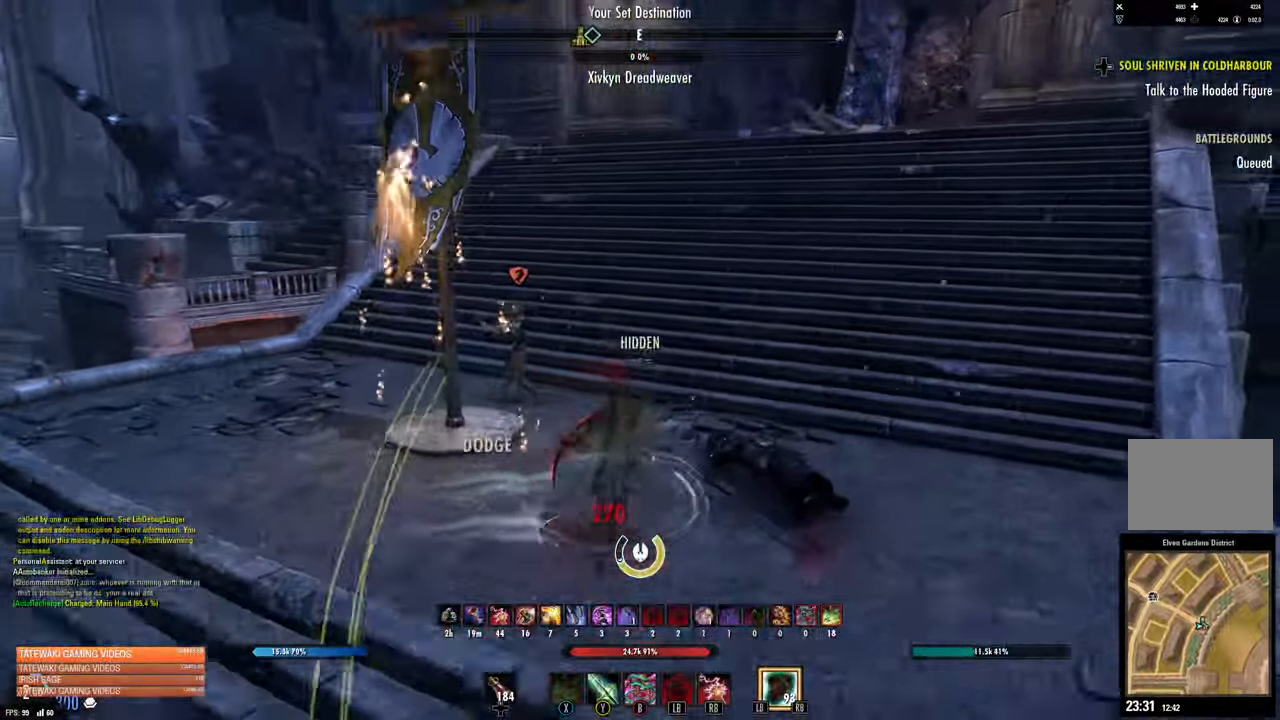
{"dt_ms": 500, "buttons": [], "left_stick": "right", "right_stick": "left", "events": [[50, "DPAD_UP", "up"], [400, "right_stick", "left"], [483, "left_stick", "right"]]}
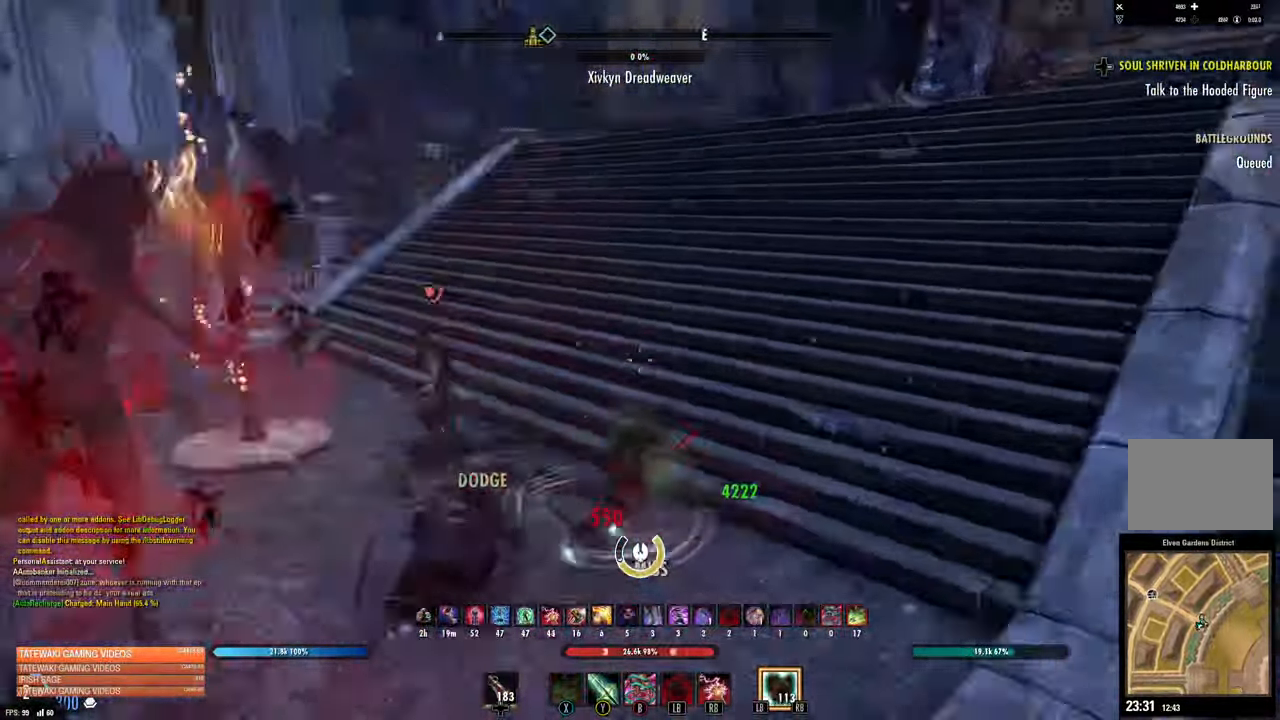
{"dt_ms": 500, "buttons": ["X"], "left_stick": "down-left", "right_stick": "center"}
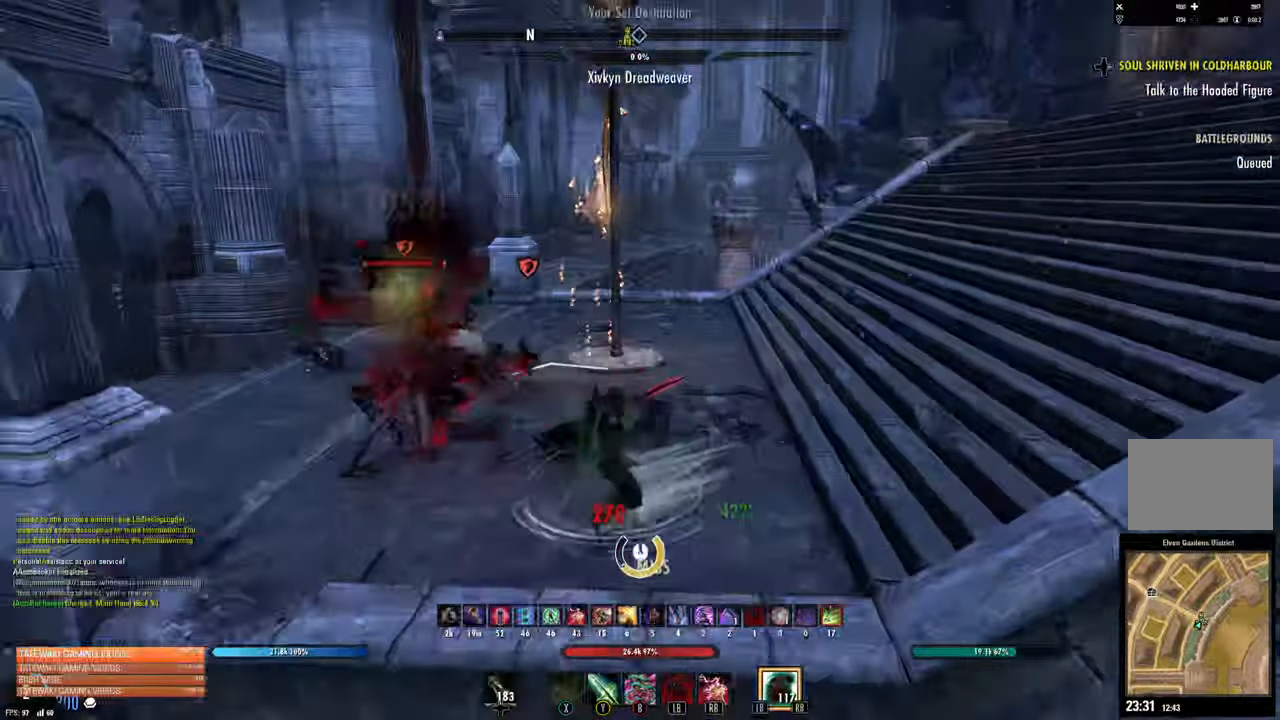
{"dt_ms": 500, "buttons": [], "left_stick": "up-right", "right_stick": "center", "events": [[17, "X", "up"], [133, "left_stick", "up"], [217, "right_stick", "up-left"], [267, "right_stick", "left"], [417, "left_stick", "up-right"], [450, "right_stick", "center"]]}
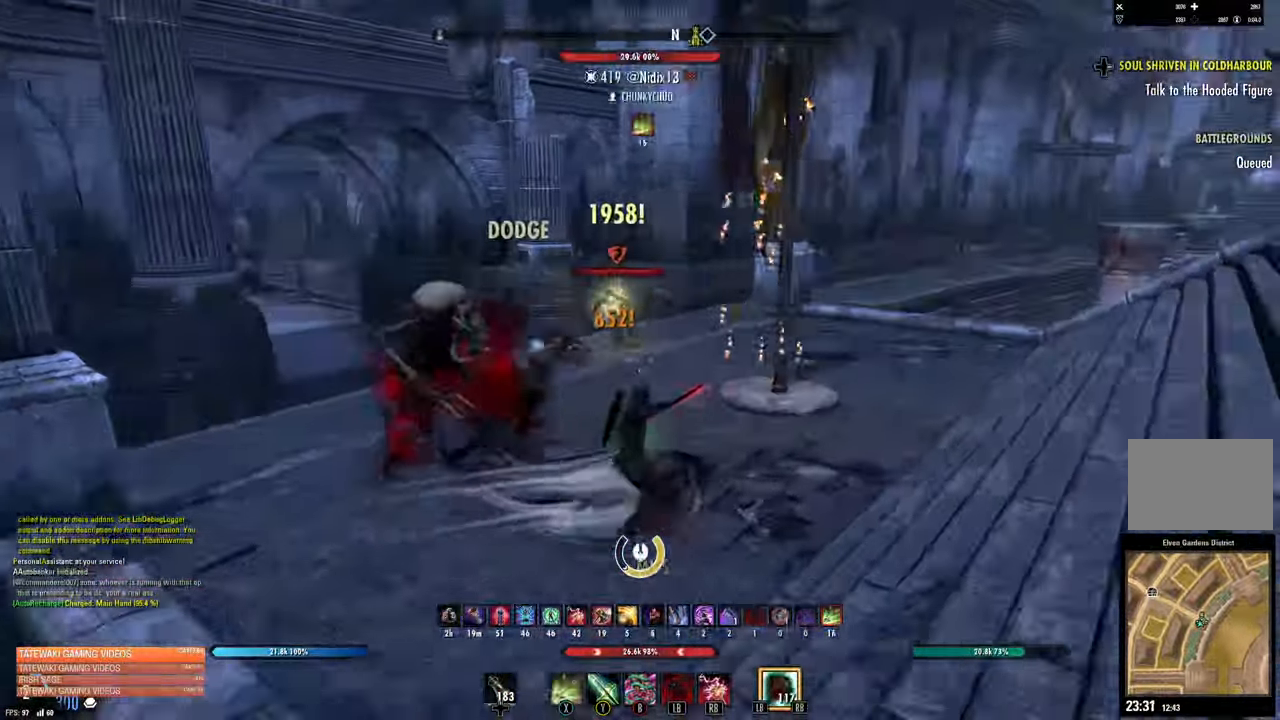
{"dt_ms": 500, "buttons": [], "left_stick": "right", "right_stick": "left", "events": [[83, "right_stick", "up-left"], [100, "R2", "down"], [183, "right_stick", "center"], [200, "left_stick", "up-left"], [233, "R2", "up"], [250, "X", "down"], [317, "X", "up"], [383, "left_stick", "up-right"], [433, "left_stick", "right"], [483, "right_stick", "left"]]}
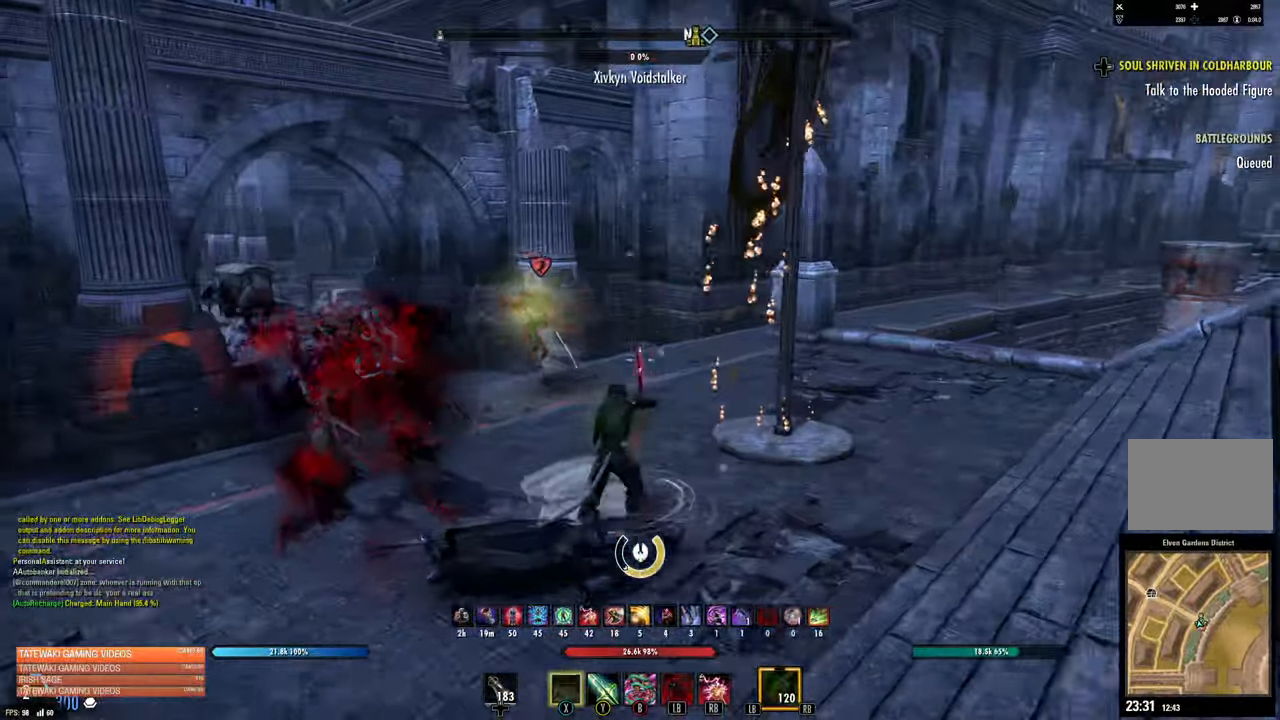
{"dt_ms": 500, "buttons": [], "left_stick": "down", "right_stick": "left", "events": [[83, "left_stick", "down-right"], [117, "right_stick", "center"], [267, "left_stick", "down"], [500, "right_stick", "left"]]}
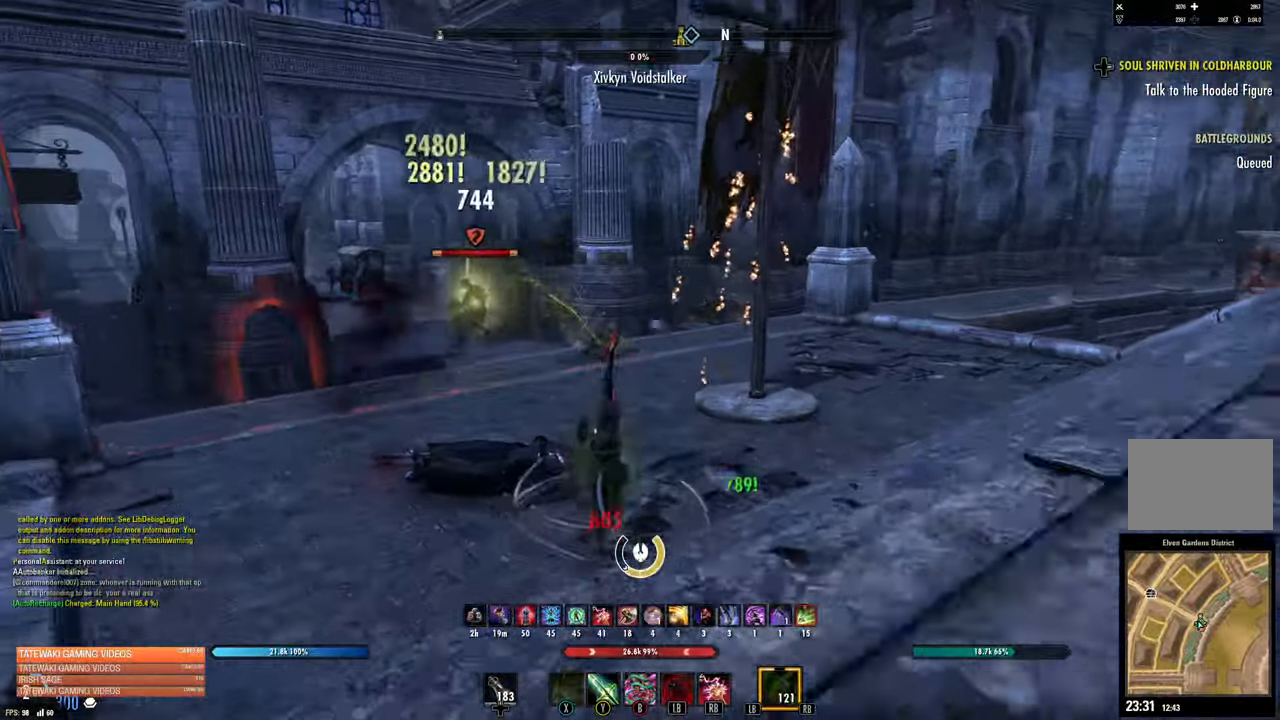
{"dt_ms": 500, "buttons": [], "left_stick": "right", "right_stick": "left", "events": [[133, "R2", "down"], [167, "right_stick", "center"], [250, "R2", "up"], [250, "left_stick", "center"], [267, "Y", "down"], [333, "Y", "up"], [400, "left_stick", "right"], [400, "right_stick", "left"]]}